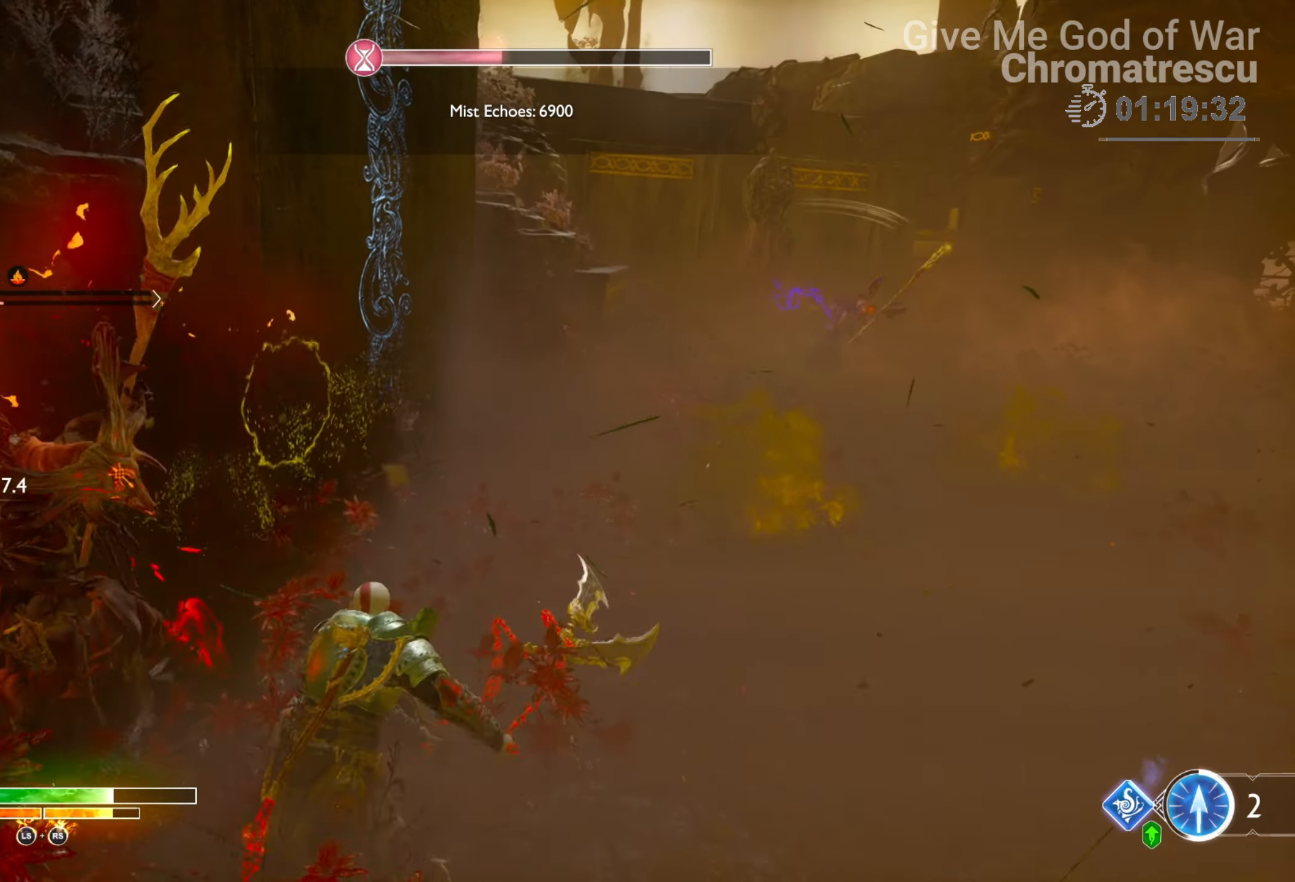
Gameplay with a controller (PlayStation layout); each line is a JSON object with the inputs held at the frame after it. "events" lists button and stick changes between this image and that frame as [ms after this image, input, new state], when the widget could be followed in between.
{"buttons": ["L1"], "left_stick": "down", "right_stick": "center", "events": [[68, "SQUARE", "down"], [203, "SQUARE", "up"], [237, "SQUARE", "down"], [322, "SQUARE", "up"], [440, "SQUARE", "down"], [491, "SQUARE", "up"]]}
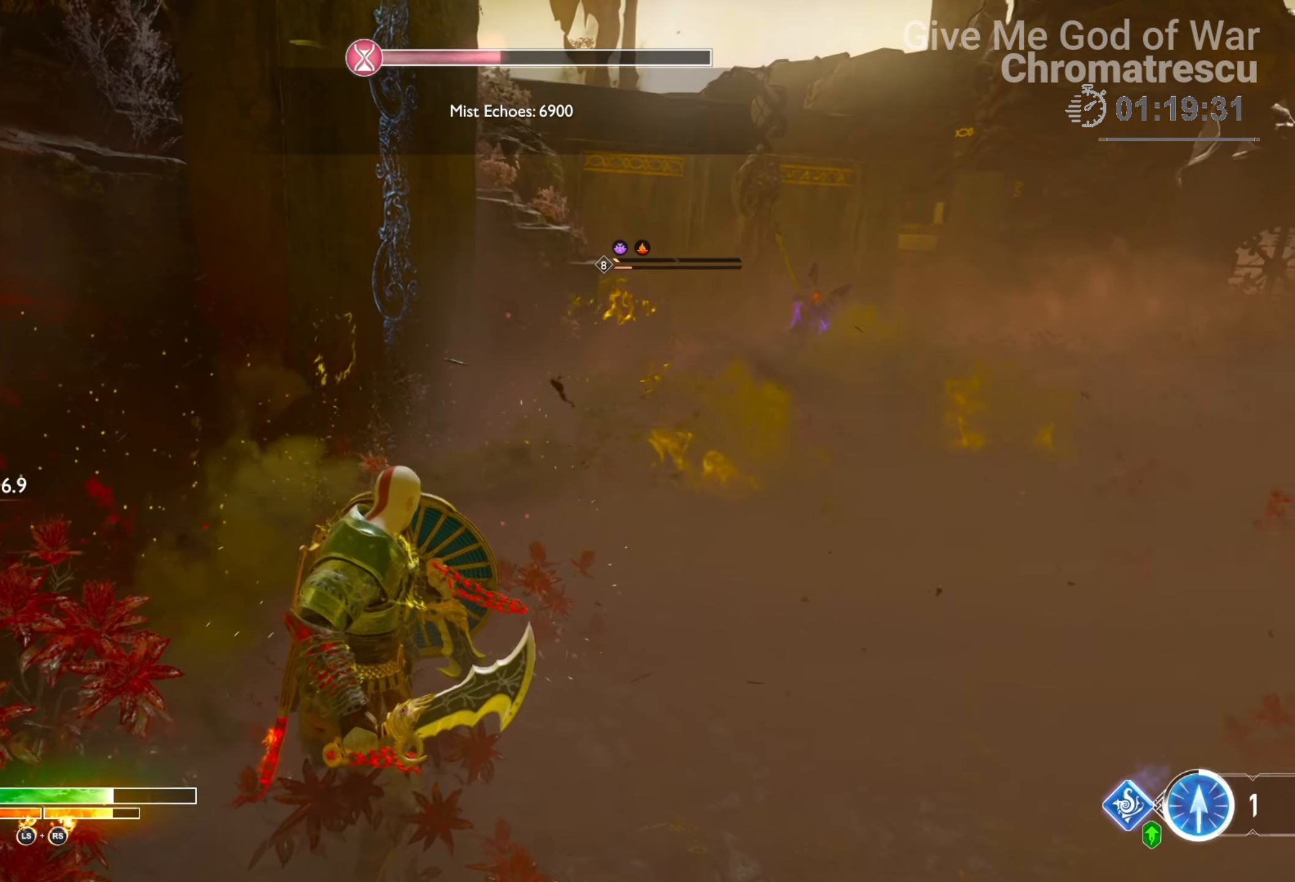
{"buttons": ["L1"], "left_stick": "up-right", "right_stick": "center", "events": [[102, "left_stick", "right"], [204, "right_stick", "right"], [390, "left_stick", "up-right"], [407, "right_stick", "center"]]}
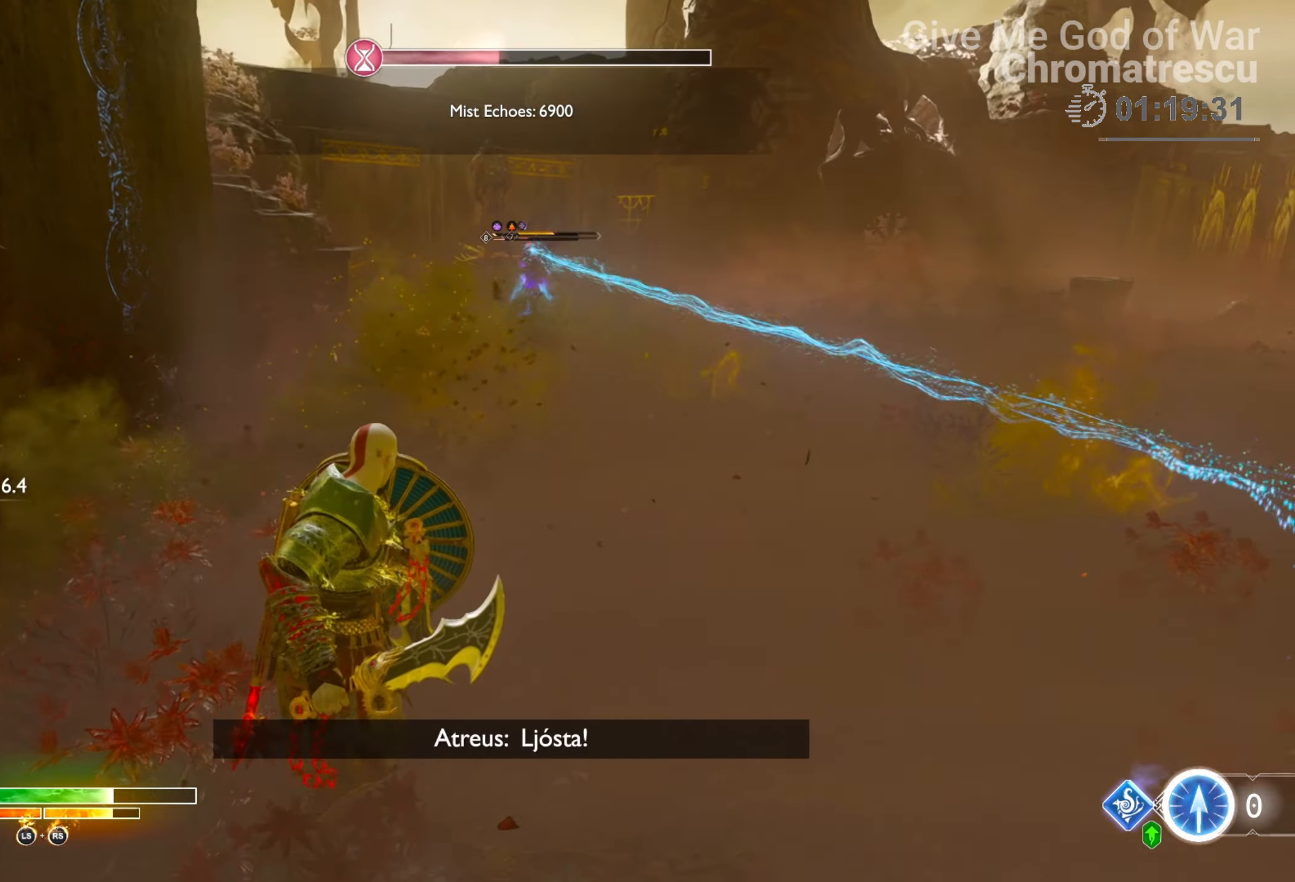
{"buttons": ["L1"], "left_stick": "up-right", "right_stick": "center", "events": [[84, "left_stick", "up"], [203, "L3", "down"], [356, "L3", "up"], [407, "left_stick", "up-right"]]}
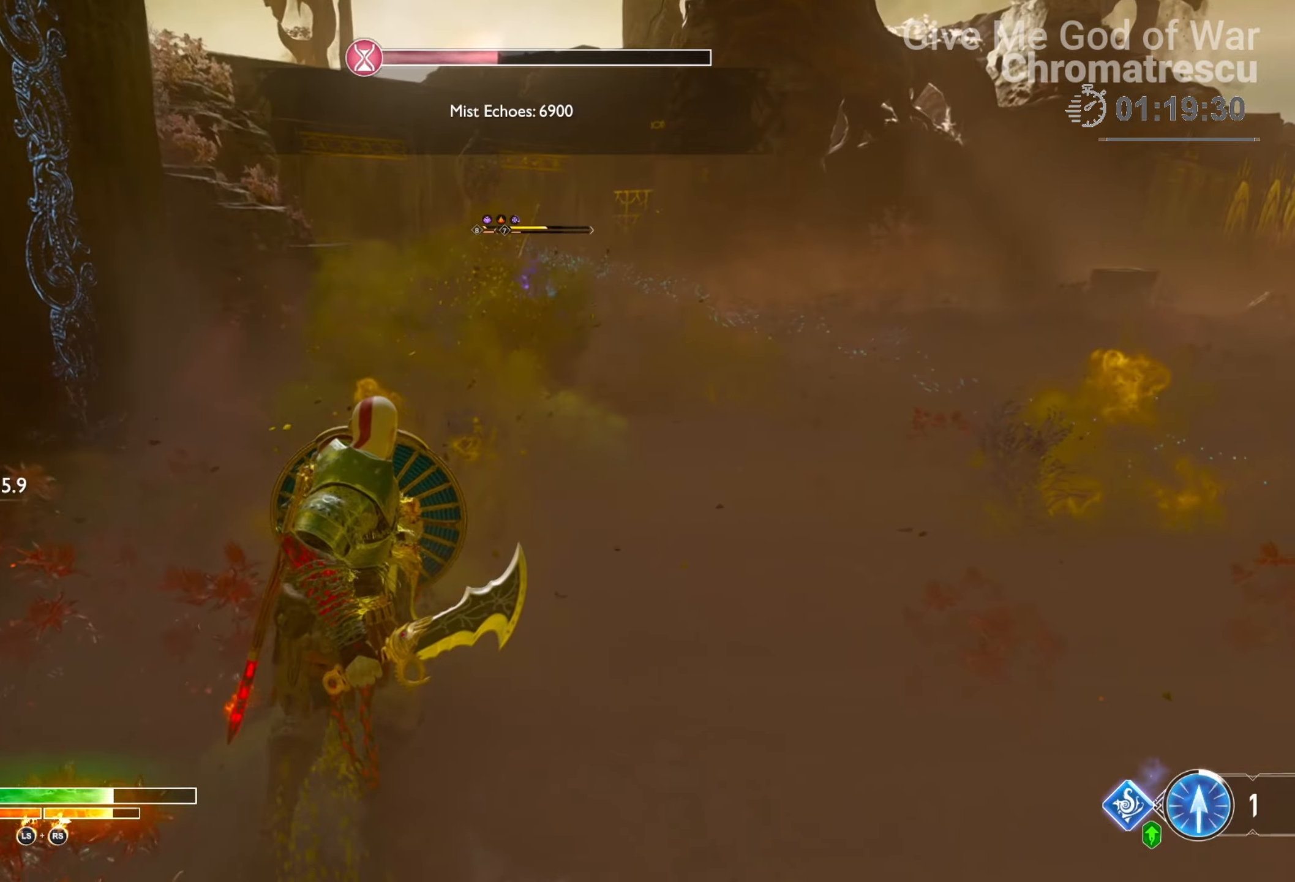
{"buttons": ["L1", "L3"], "left_stick": "up-right", "right_stick": "center", "events": [[68, "L3", "down"], [204, "L3", "up"], [458, "L3", "down"]]}
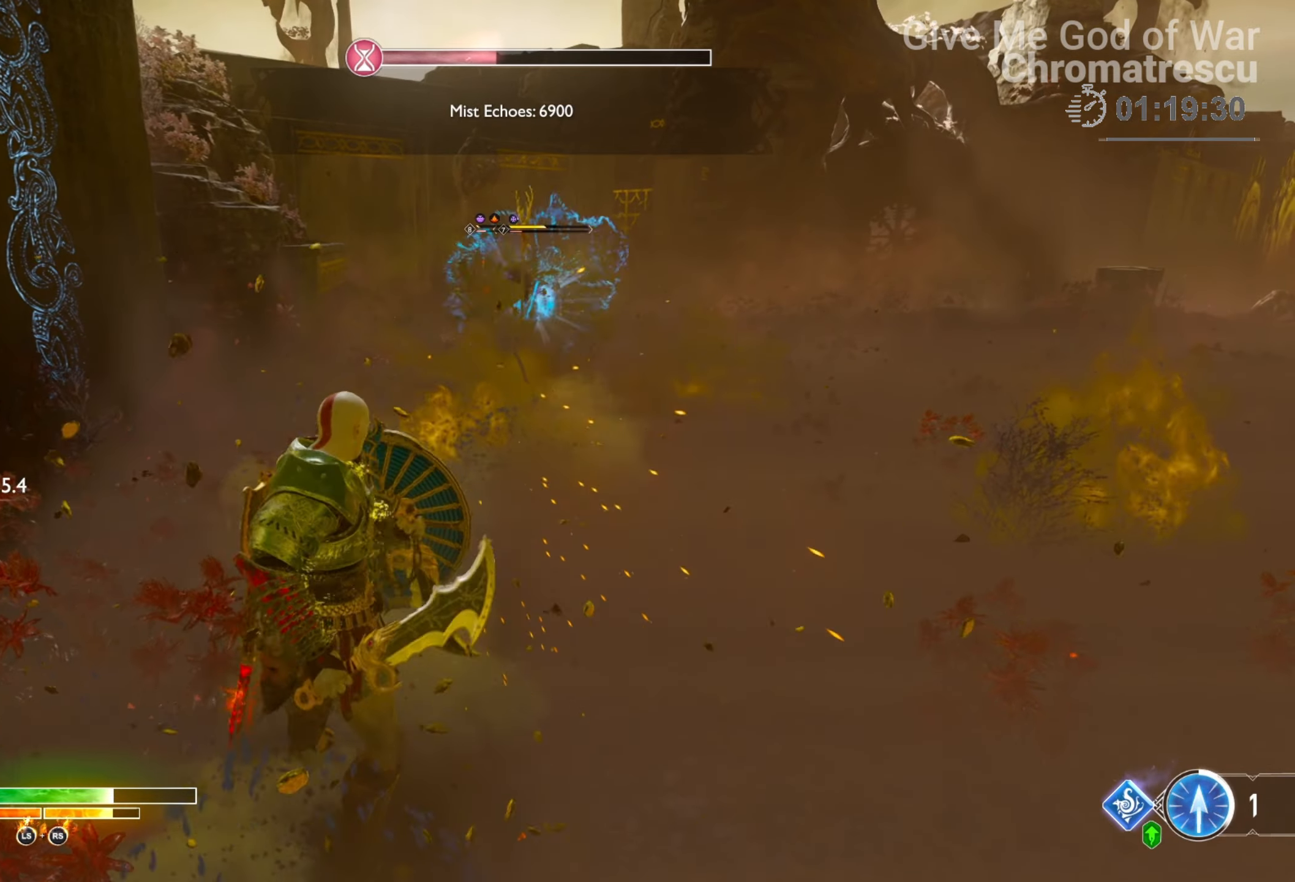
{"buttons": [], "left_stick": "up-right", "right_stick": "center", "events": [[51, "SQUARE", "down"], [152, "L3", "up"], [152, "SQUARE", "up"], [237, "L1", "up"], [322, "L3", "down"], [474, "L3", "up"]]}
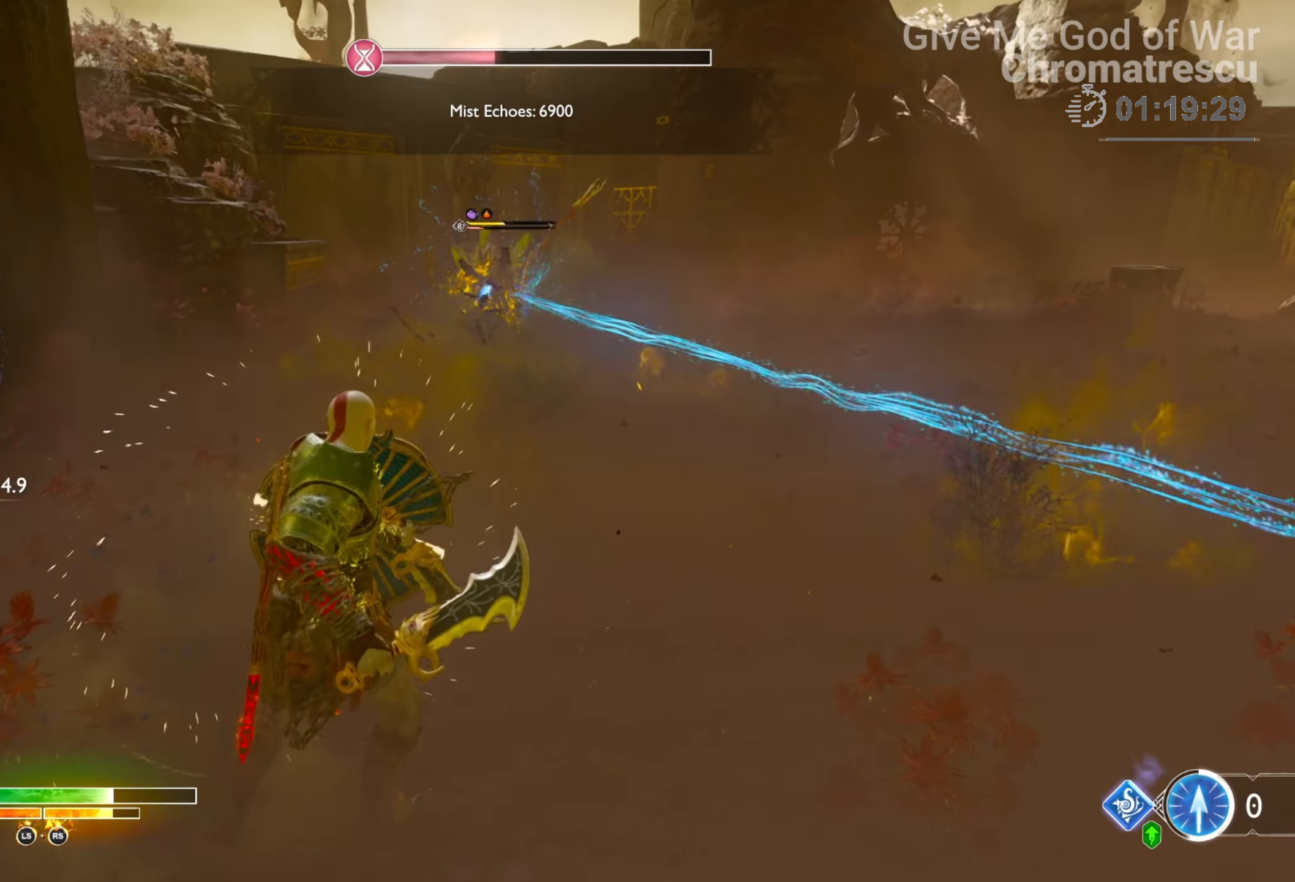
{"buttons": ["L3"], "left_stick": "up-right", "right_stick": "left", "events": [[85, "L3", "down"], [119, "right_stick", "down-left"], [255, "right_stick", "center"], [289, "L3", "up"], [509, "L3", "down"], [509, "right_stick", "left"]]}
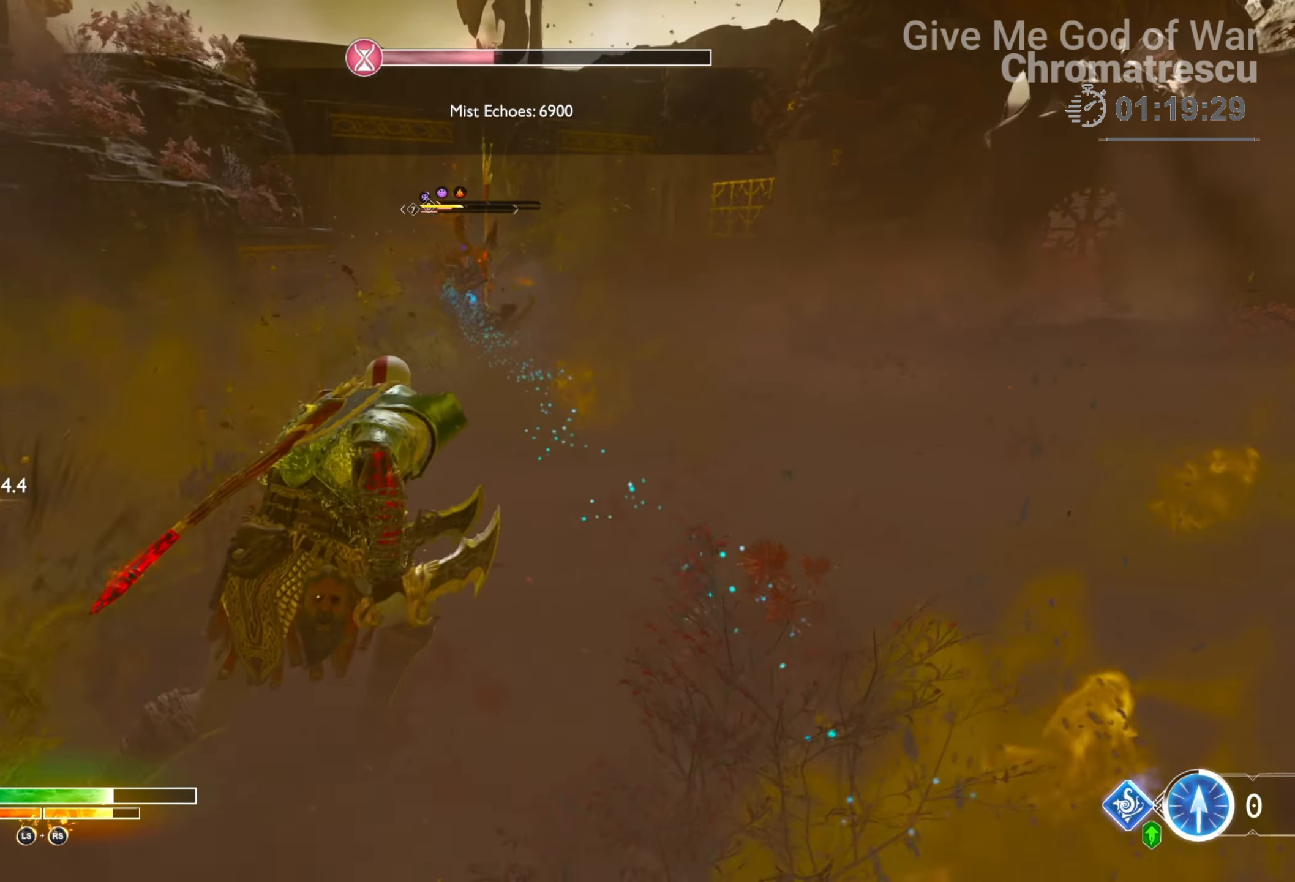
{"buttons": [], "left_stick": "up-right", "right_stick": "center", "events": [[152, "right_stick", "center"], [373, "L3", "up"]]}
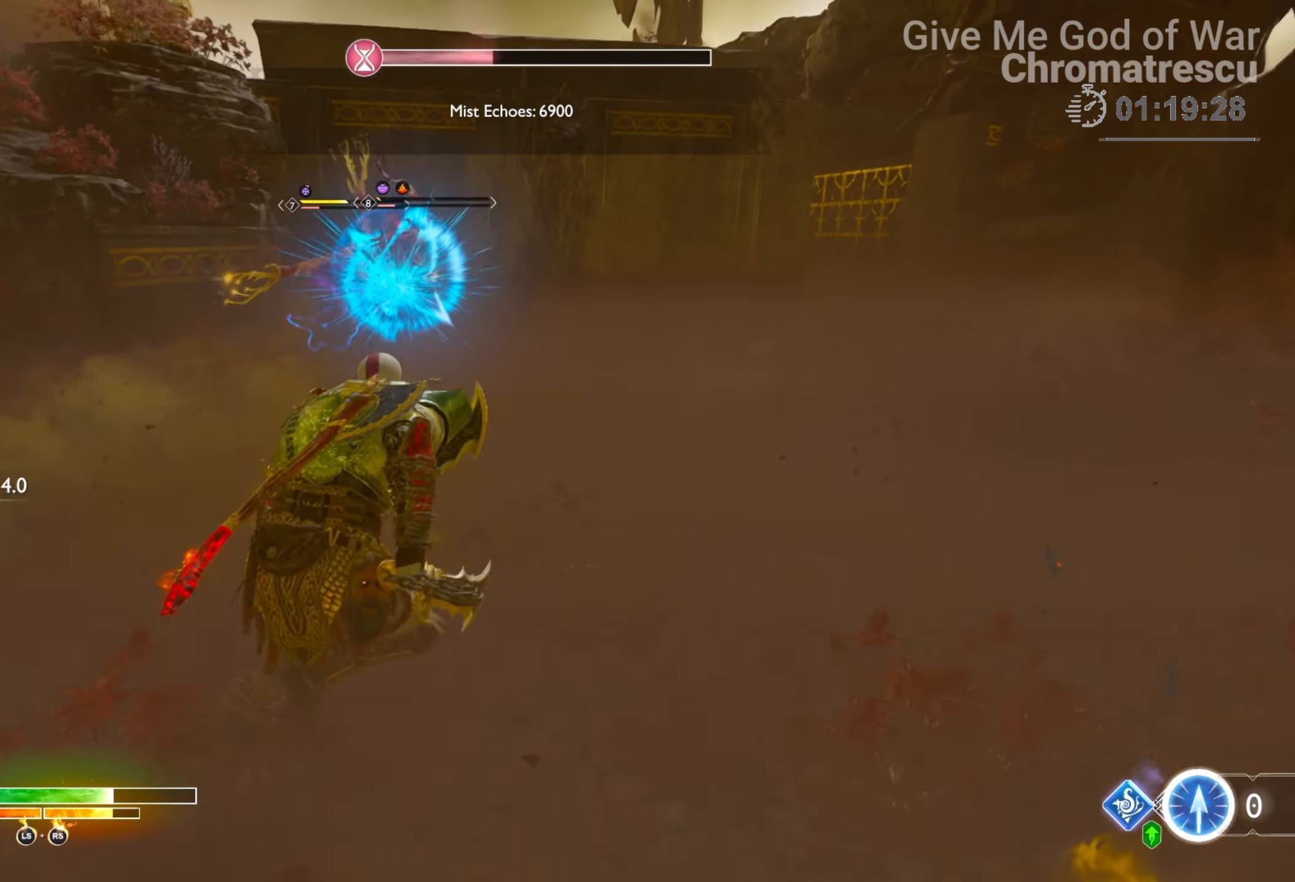
{"buttons": ["L1", "L3"], "left_stick": "up", "right_stick": "center", "events": [[289, "L1", "down"], [356, "L3", "down"], [356, "left_stick", "up"], [424, "R1", "down"], [509, "R1", "up"]]}
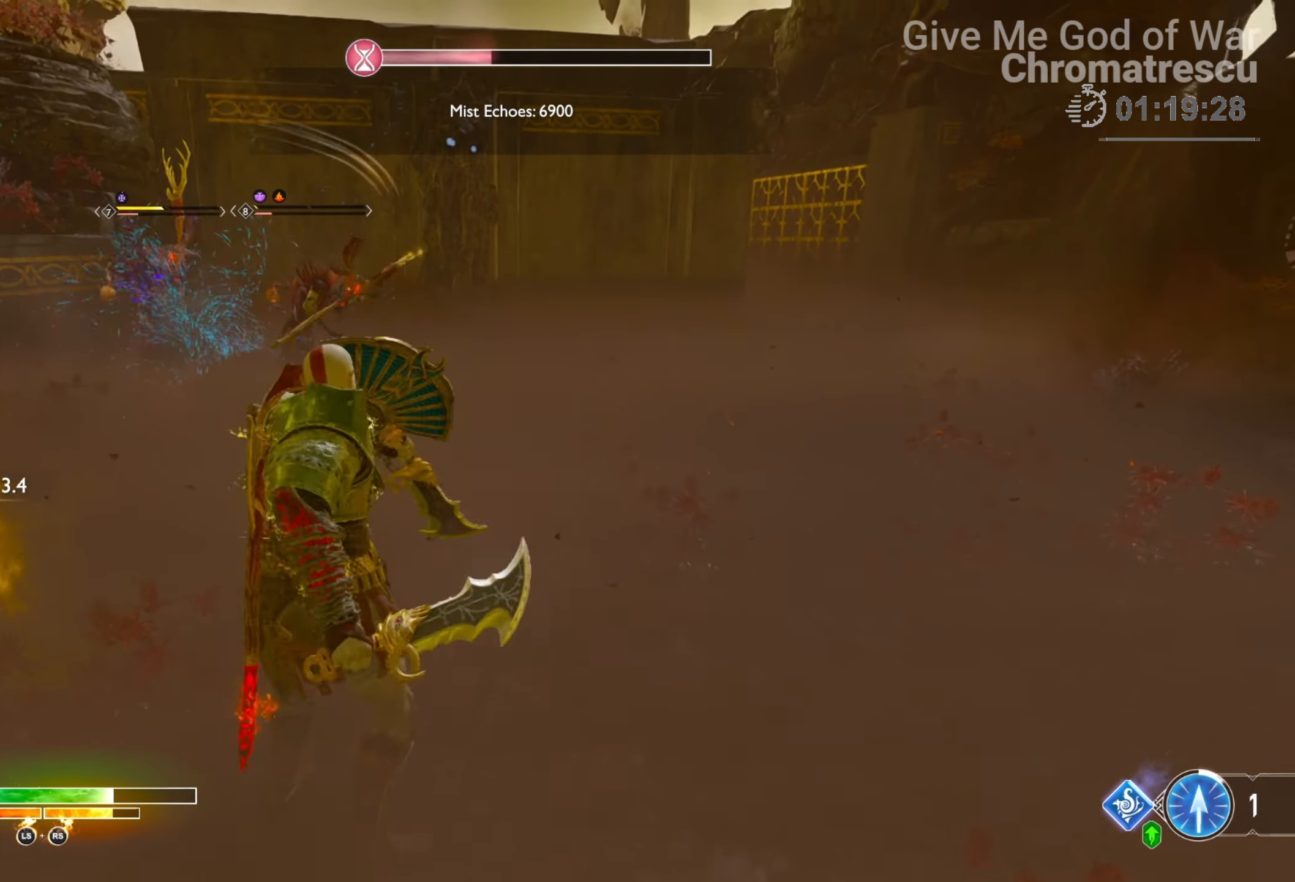
{"buttons": [], "left_stick": "up", "right_stick": "up-left", "events": [[68, "R1", "down"], [169, "right_stick", "down-left"], [203, "L3", "up"], [203, "R1", "up"], [339, "right_stick", "up-left"], [474, "L1", "up"]]}
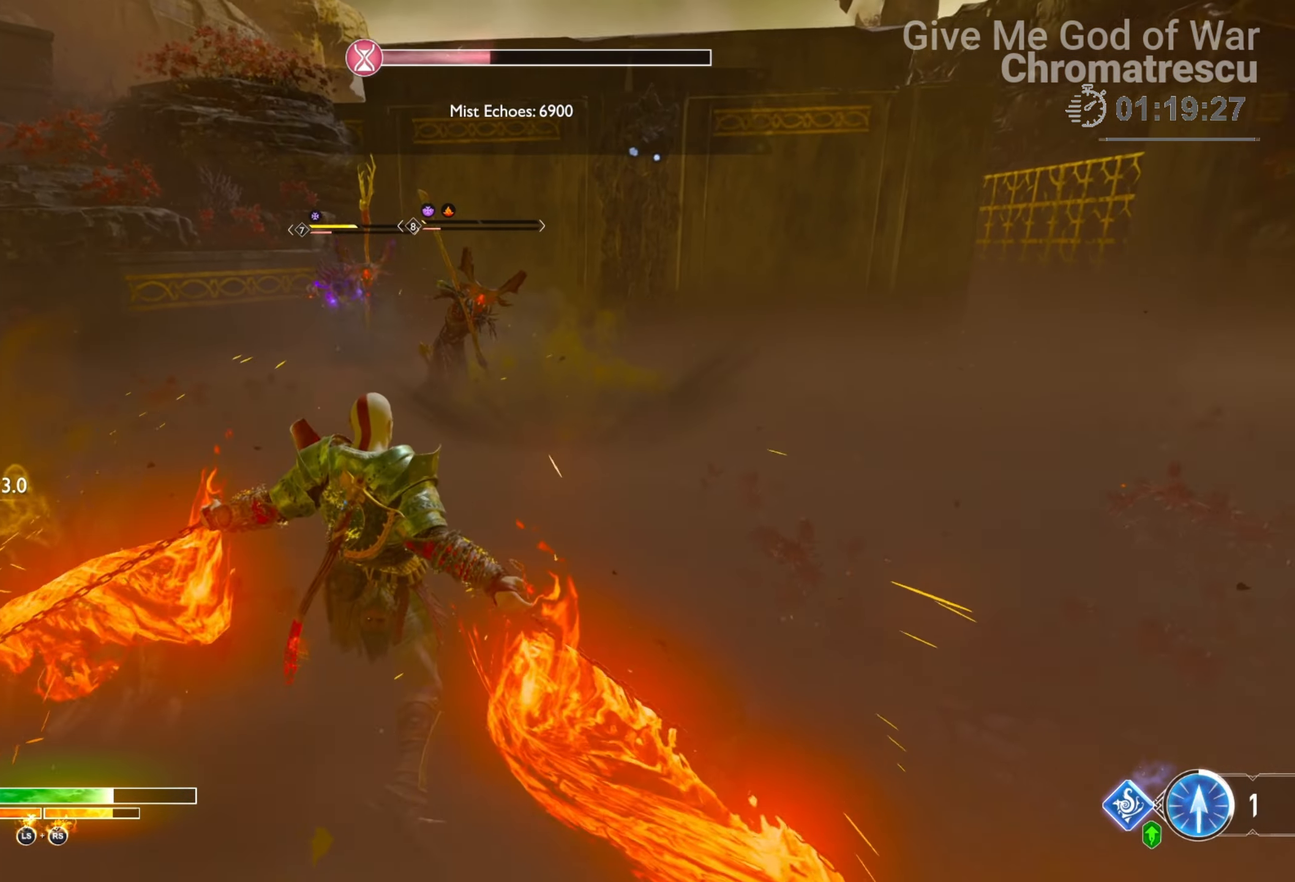
{"buttons": [], "left_stick": "up", "right_stick": "center", "events": [[136, "right_stick", "center"], [305, "right_stick", "up"], [373, "L3", "down"], [509, "L3", "up"], [509, "right_stick", "center"]]}
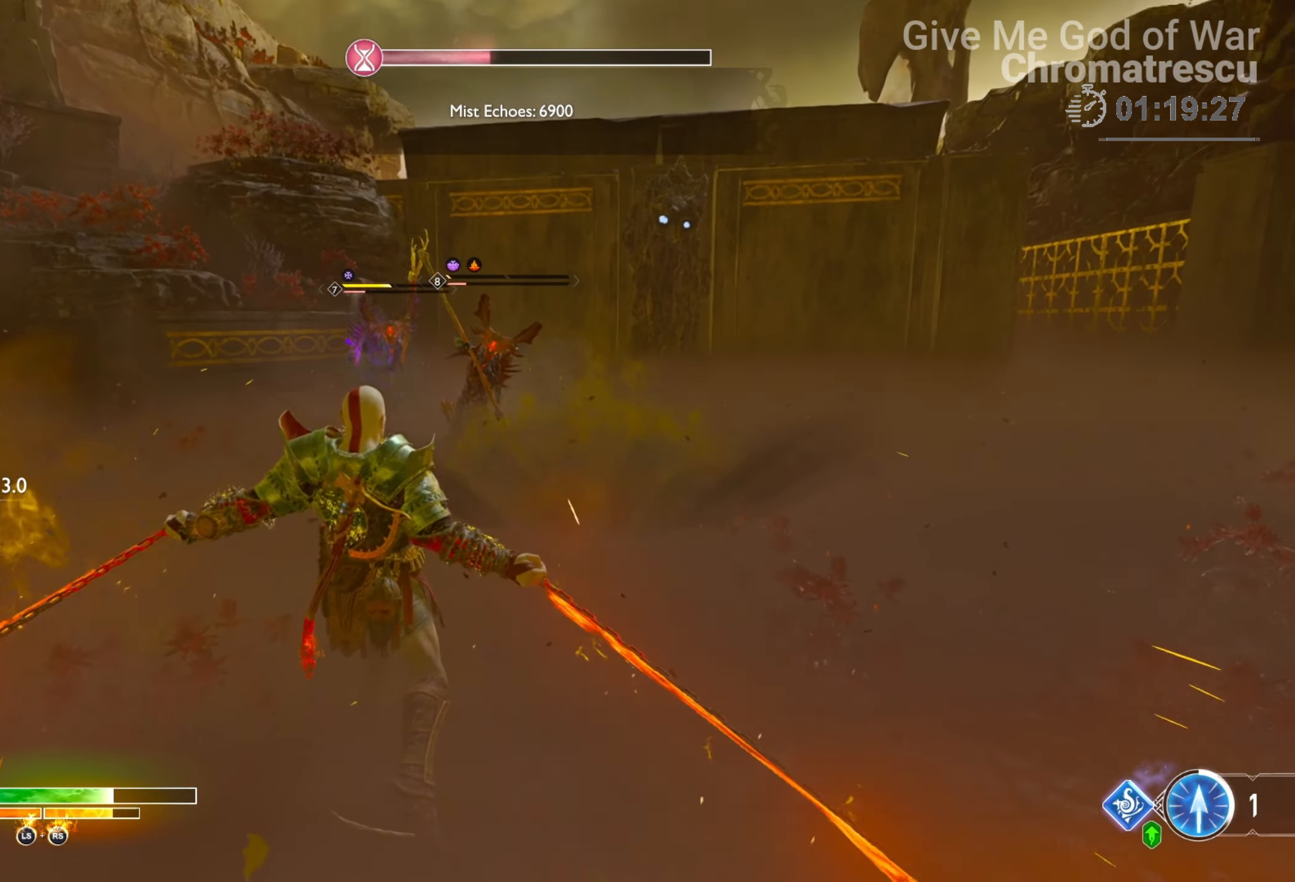
{"buttons": [], "left_stick": "up", "right_stick": "down-left", "events": [[85, "L3", "down"], [254, "L3", "up"], [322, "L3", "down"], [474, "L3", "up"], [474, "right_stick", "down-left"]]}
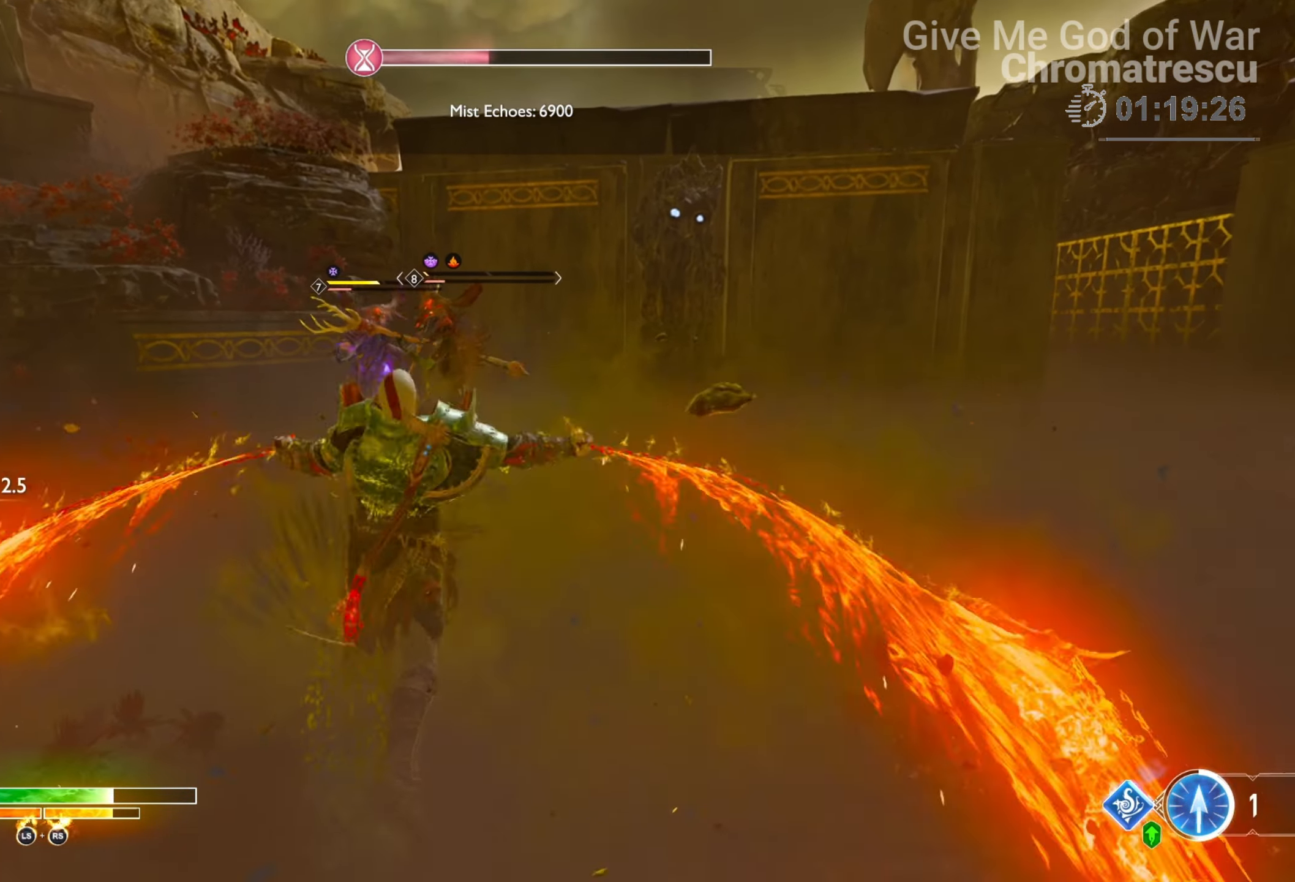
{"buttons": ["L3"], "left_stick": "up", "right_stick": "center", "events": [[34, "L1", "down"], [34, "L3", "down"], [204, "L1", "up"], [255, "right_stick", "down"], [373, "L3", "up"], [441, "L3", "down"], [509, "right_stick", "center"]]}
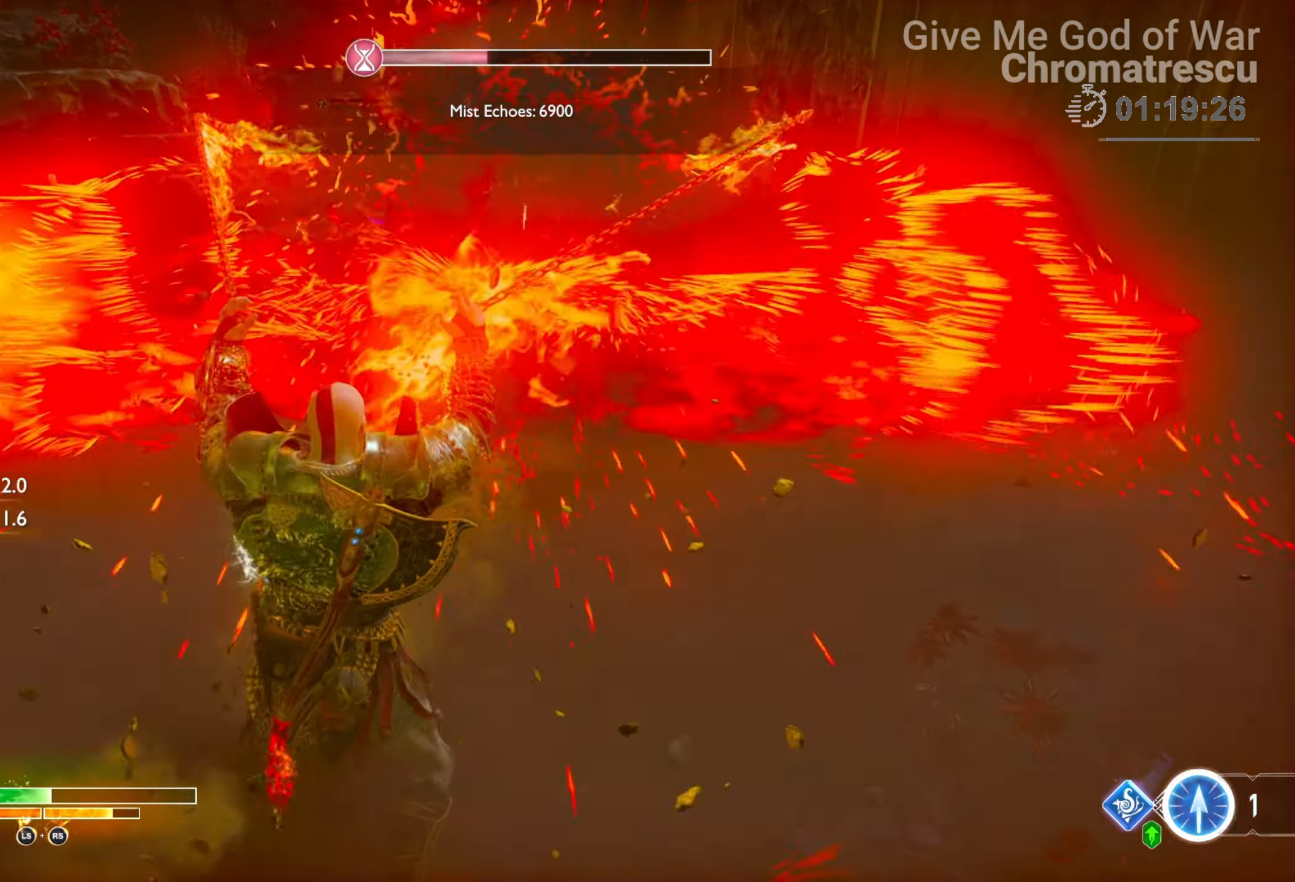
{"buttons": ["L3"], "left_stick": "up-right", "right_stick": "right", "events": [[51, "right_stick", "up-right"], [68, "L3", "up"], [152, "right_stick", "center"], [169, "L3", "down"], [237, "right_stick", "left"], [271, "left_stick", "up-right"], [305, "L3", "up"], [356, "right_stick", "center"], [373, "L3", "down"], [491, "right_stick", "right"]]}
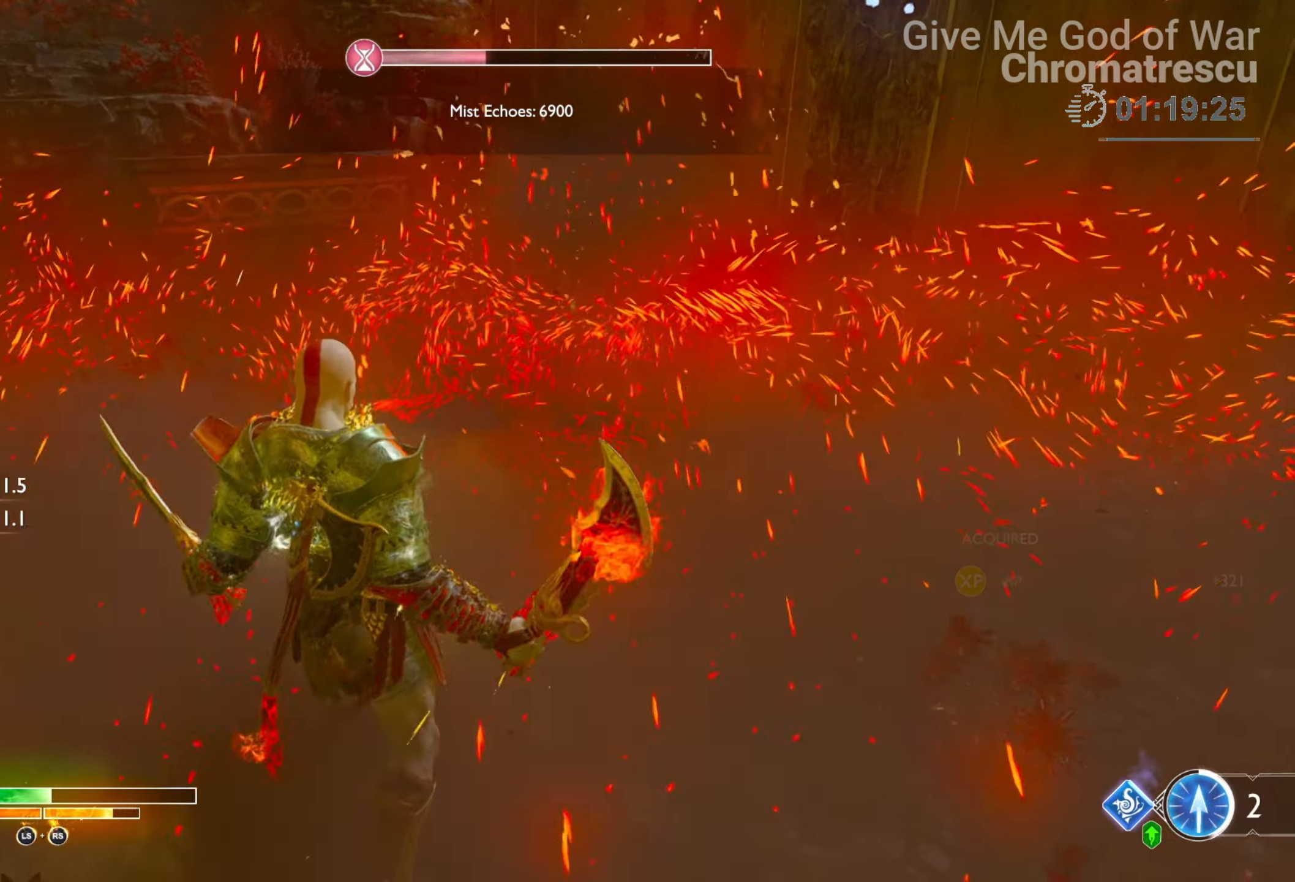
{"buttons": [], "left_stick": "up-right", "right_stick": "right", "events": [[255, "L3", "up"], [322, "L3", "down"], [509, "L3", "up"]]}
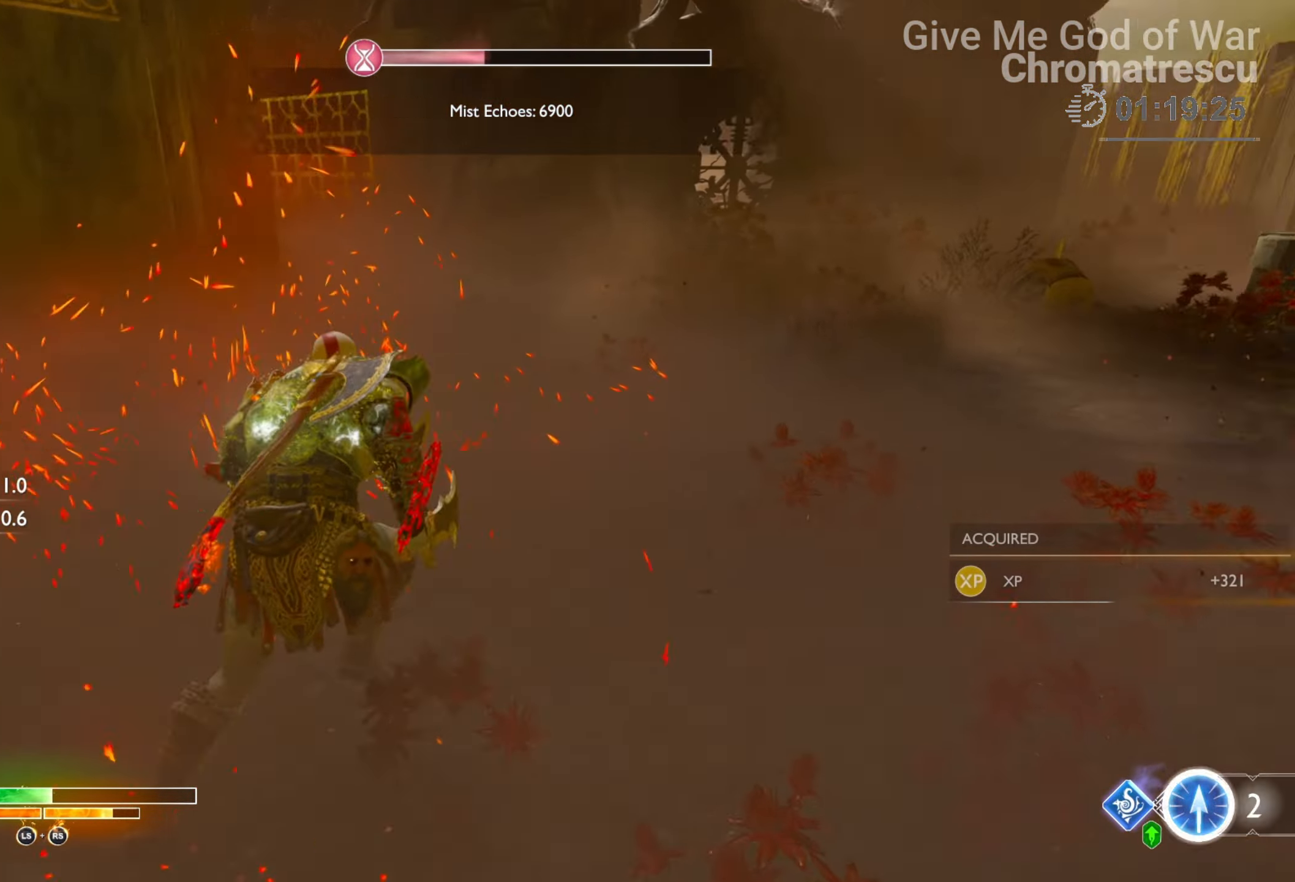
{"buttons": [], "left_stick": "up", "right_stick": "up-right", "events": [[68, "L3", "down"], [68, "left_stick", "up"], [152, "right_stick", "up-right"], [220, "L3", "up"], [305, "L3", "down"], [440, "L3", "up"]]}
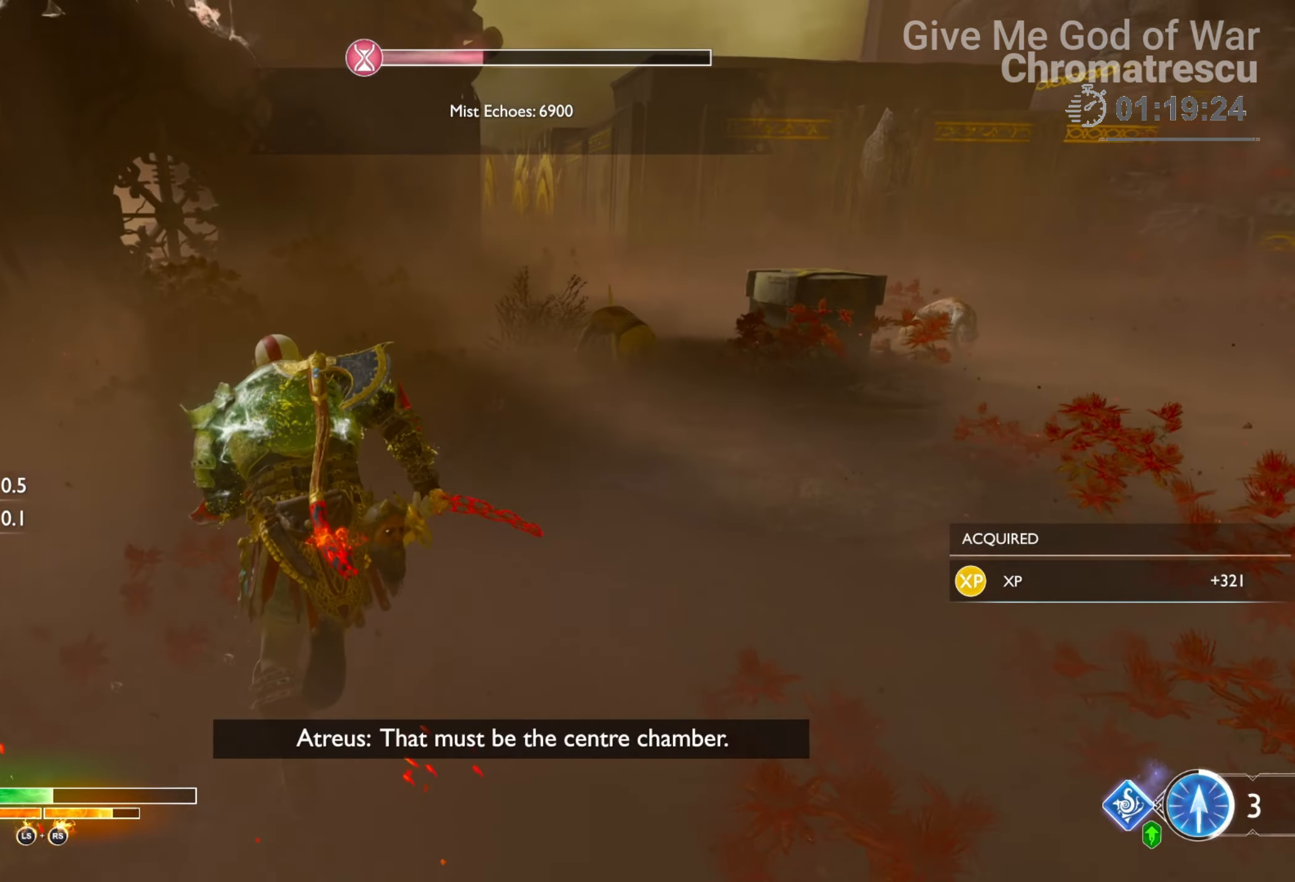
{"buttons": ["L3"], "left_stick": "up", "right_stick": "up-right", "events": [[153, "L3", "down"], [272, "L3", "up"], [424, "L3", "down"]]}
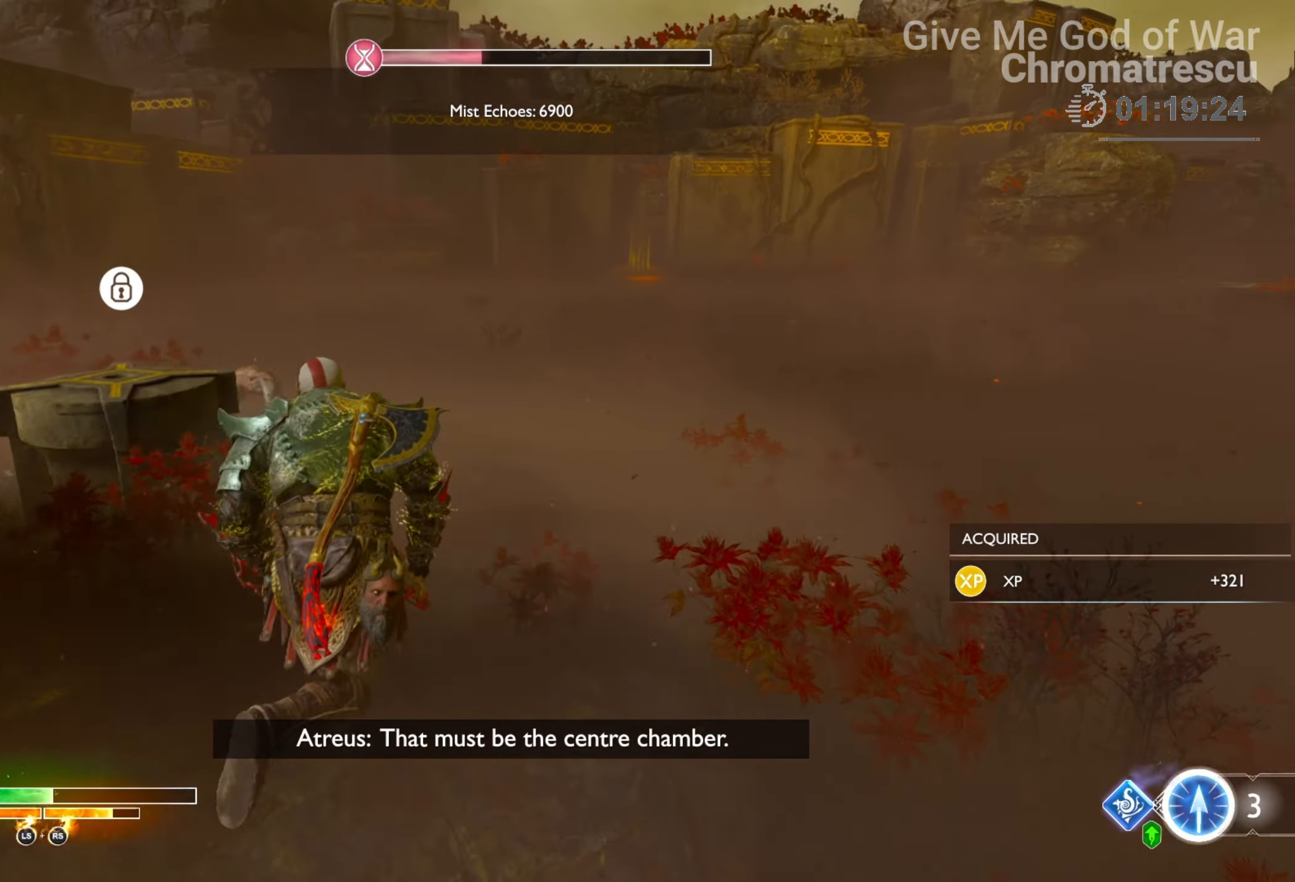
{"buttons": [], "left_stick": "up", "right_stick": "right", "events": [[17, "right_stick", "center"], [34, "L3", "up"], [135, "right_stick", "up-right"], [288, "right_stick", "center"], [474, "right_stick", "right"]]}
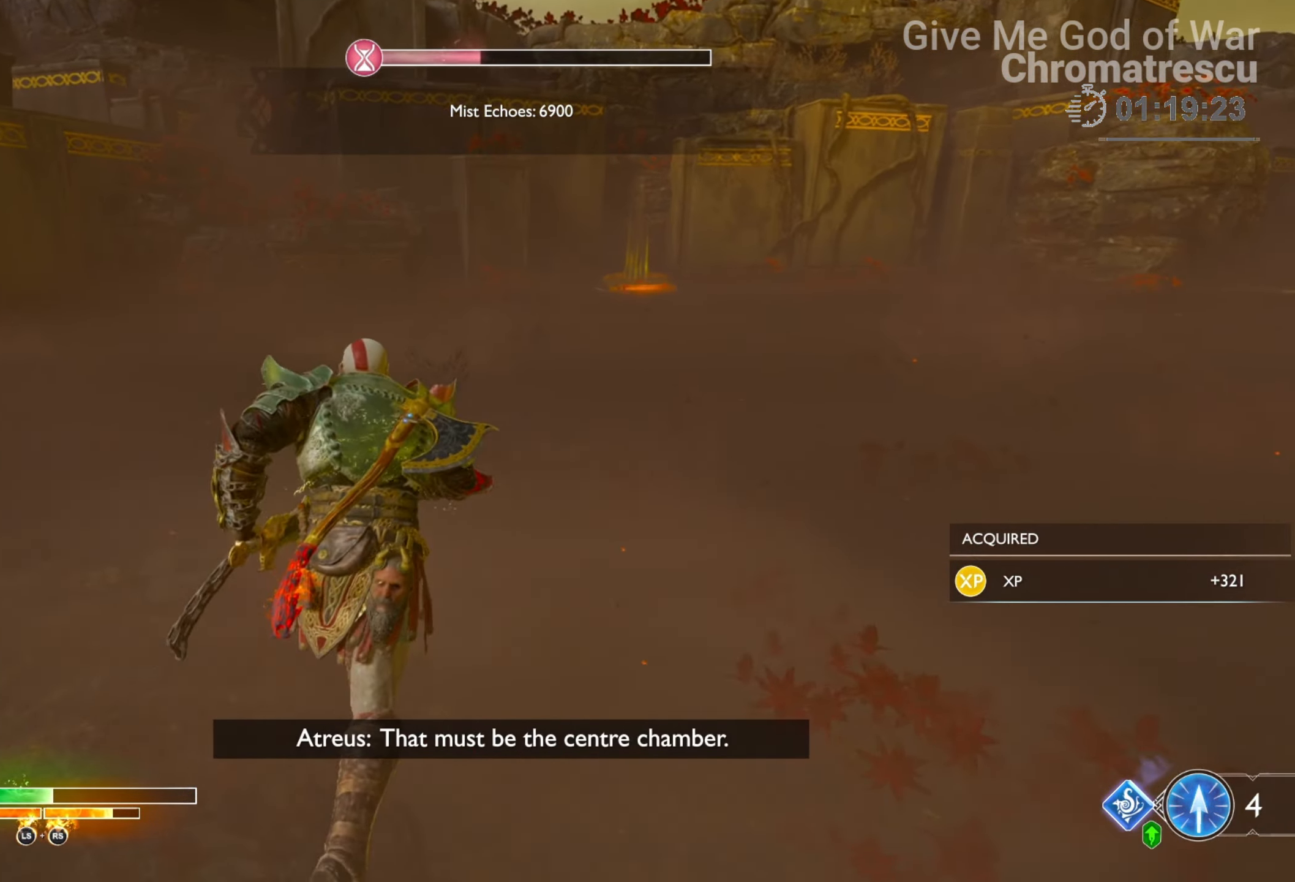
{"buttons": [], "left_stick": "up", "right_stick": "right", "events": []}
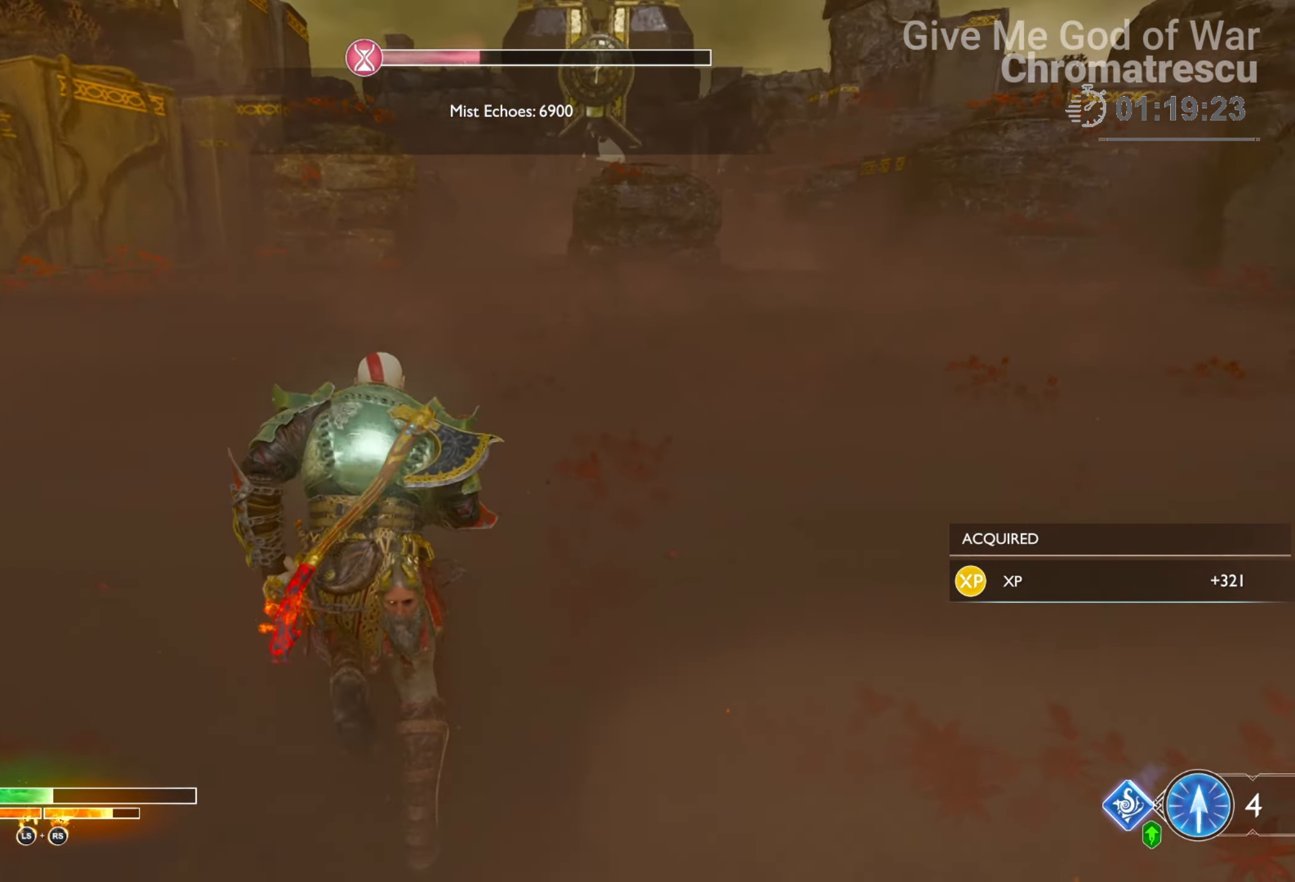
{"buttons": [], "left_stick": "up", "right_stick": "center", "events": [[118, "right_stick", "center"]]}
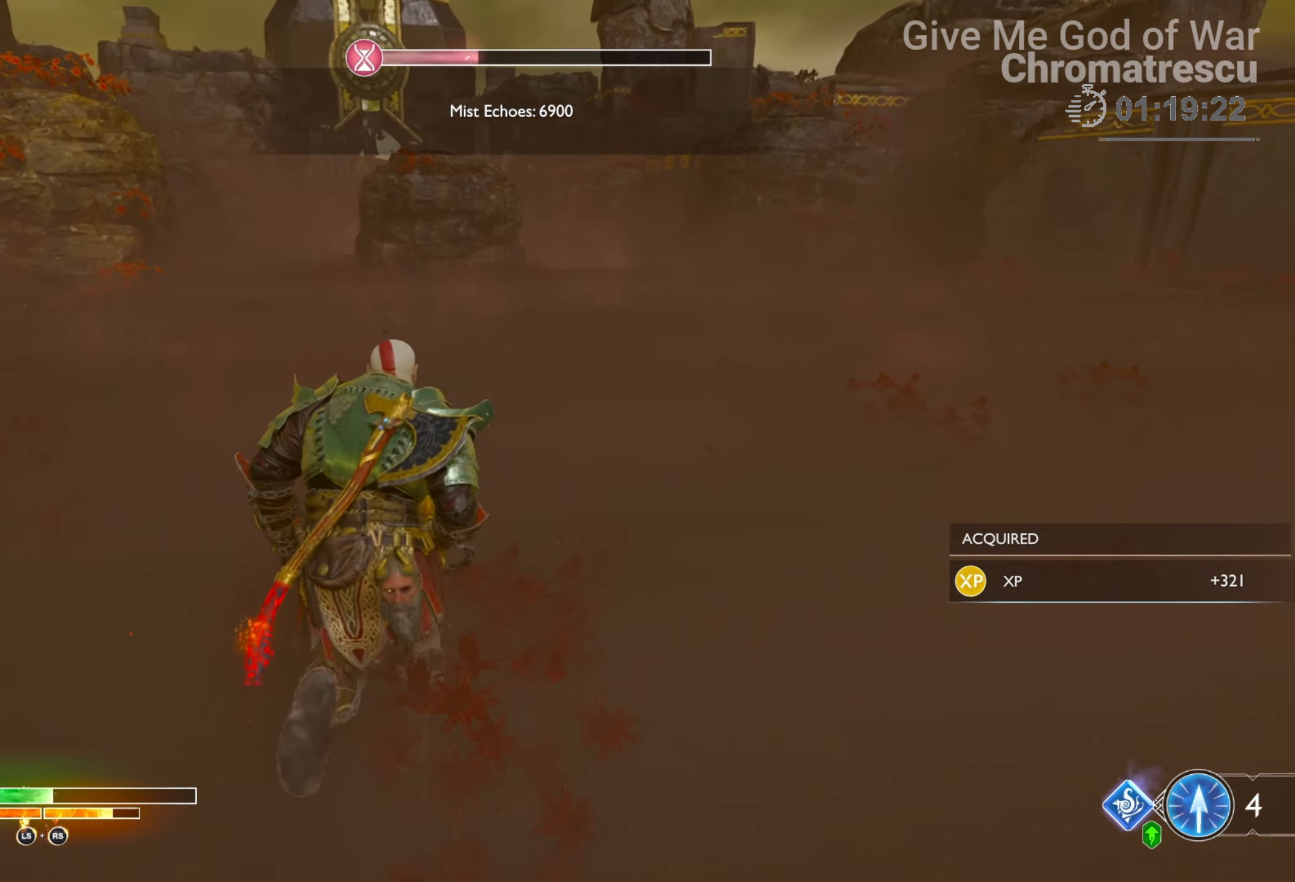
{"buttons": [], "left_stick": "up-right", "right_stick": "right", "events": [[17, "right_stick", "right"], [68, "left_stick", "up-right"]]}
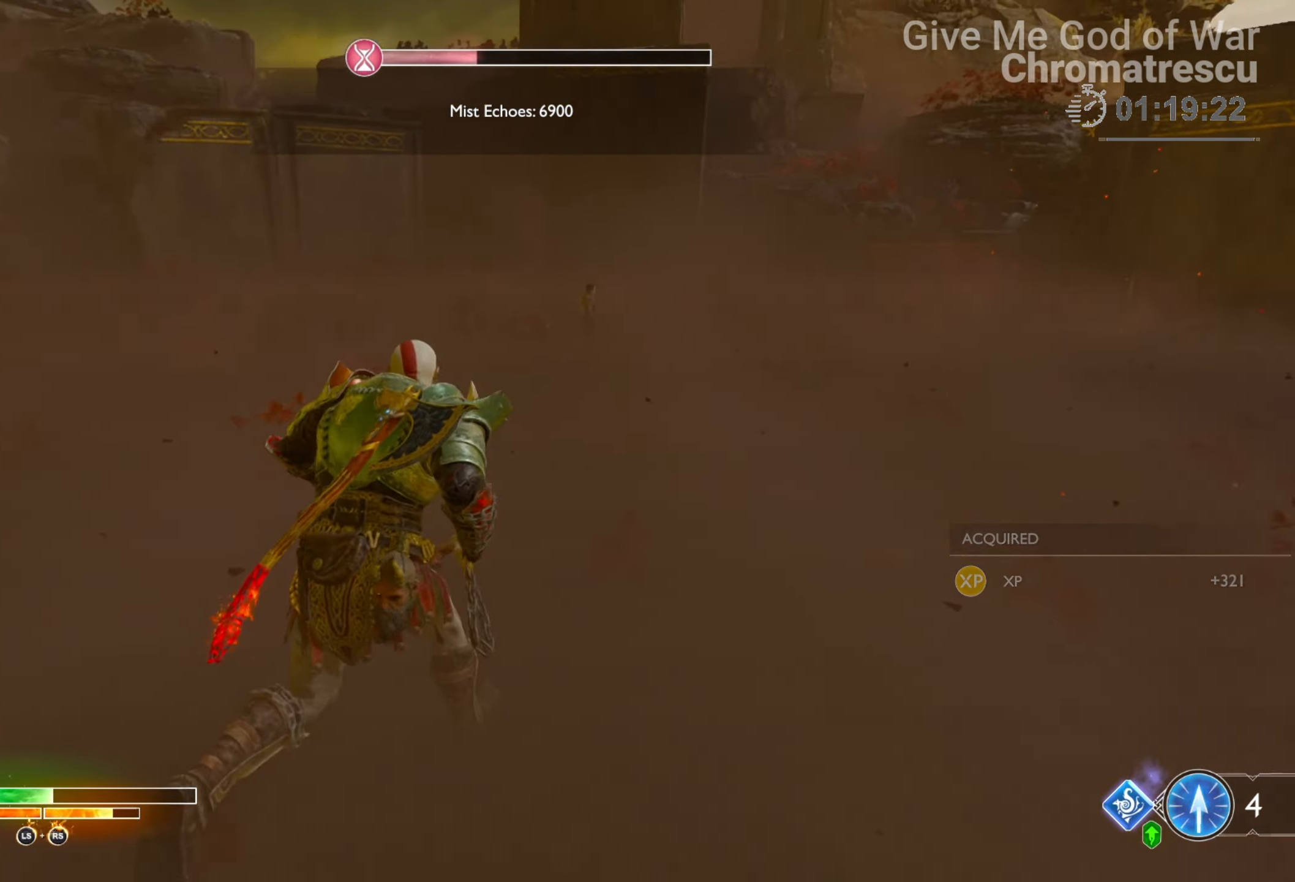
{"buttons": [], "left_stick": "down", "right_stick": "right", "events": [[237, "left_stick", "down-right"], [322, "left_stick", "down"]]}
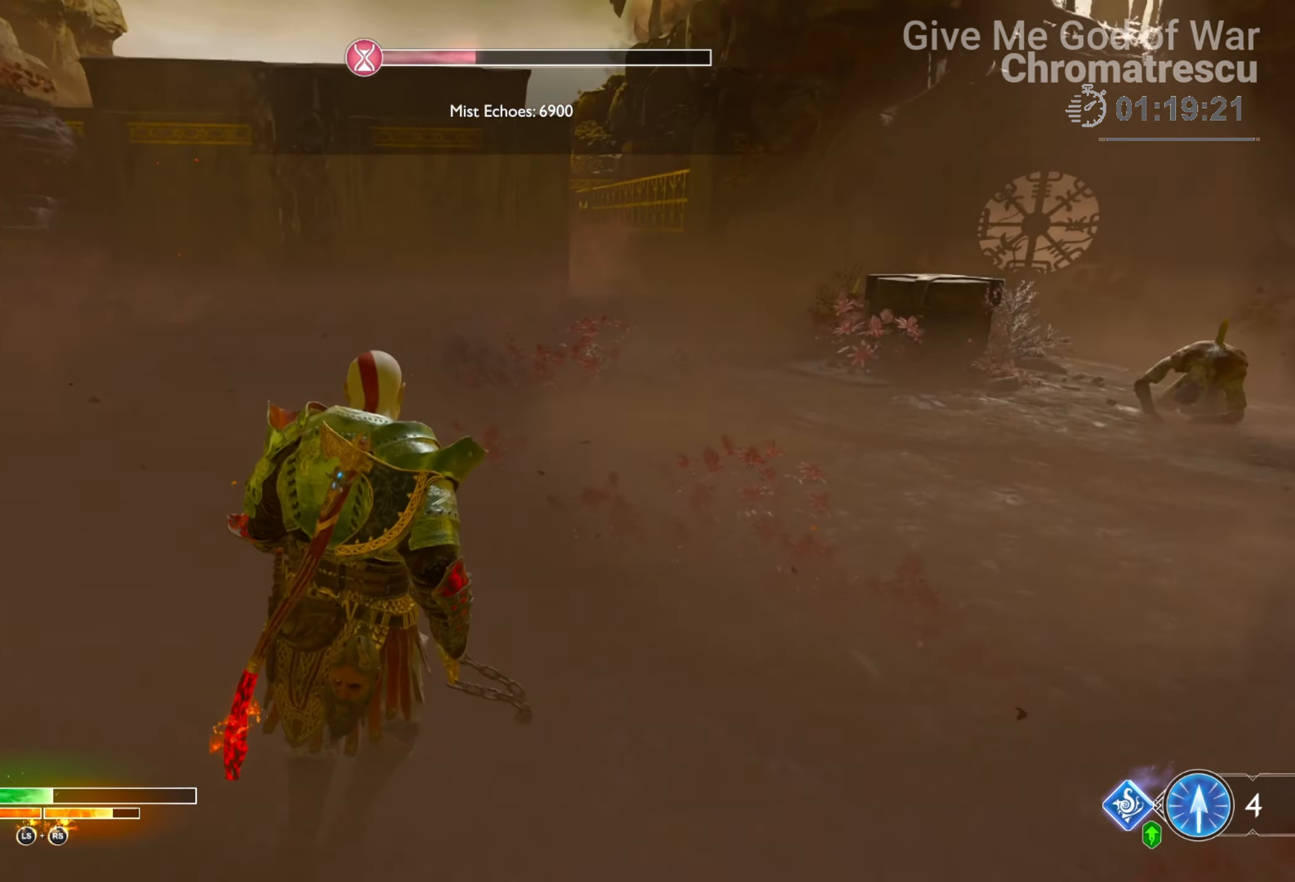
{"buttons": ["L3"], "left_stick": "up-left", "right_stick": "left", "events": [[288, "left_stick", "down-right"], [441, "left_stick", "up-left"], [441, "right_stick", "left"], [492, "L3", "down"]]}
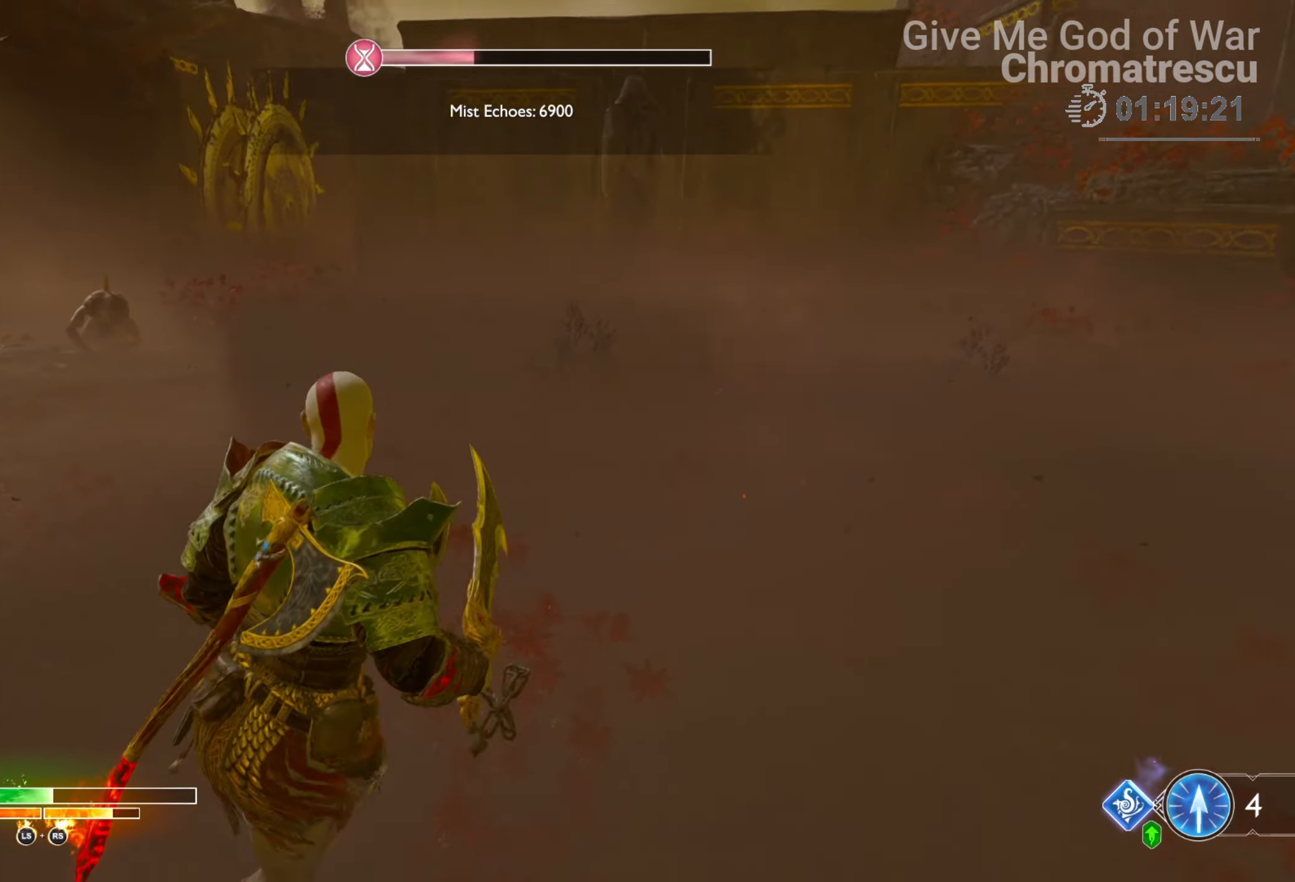
{"buttons": ["L3"], "left_stick": "up", "right_stick": "center", "events": [[118, "L3", "up"], [220, "L3", "down"], [220, "left_stick", "up"], [390, "right_stick", "center"]]}
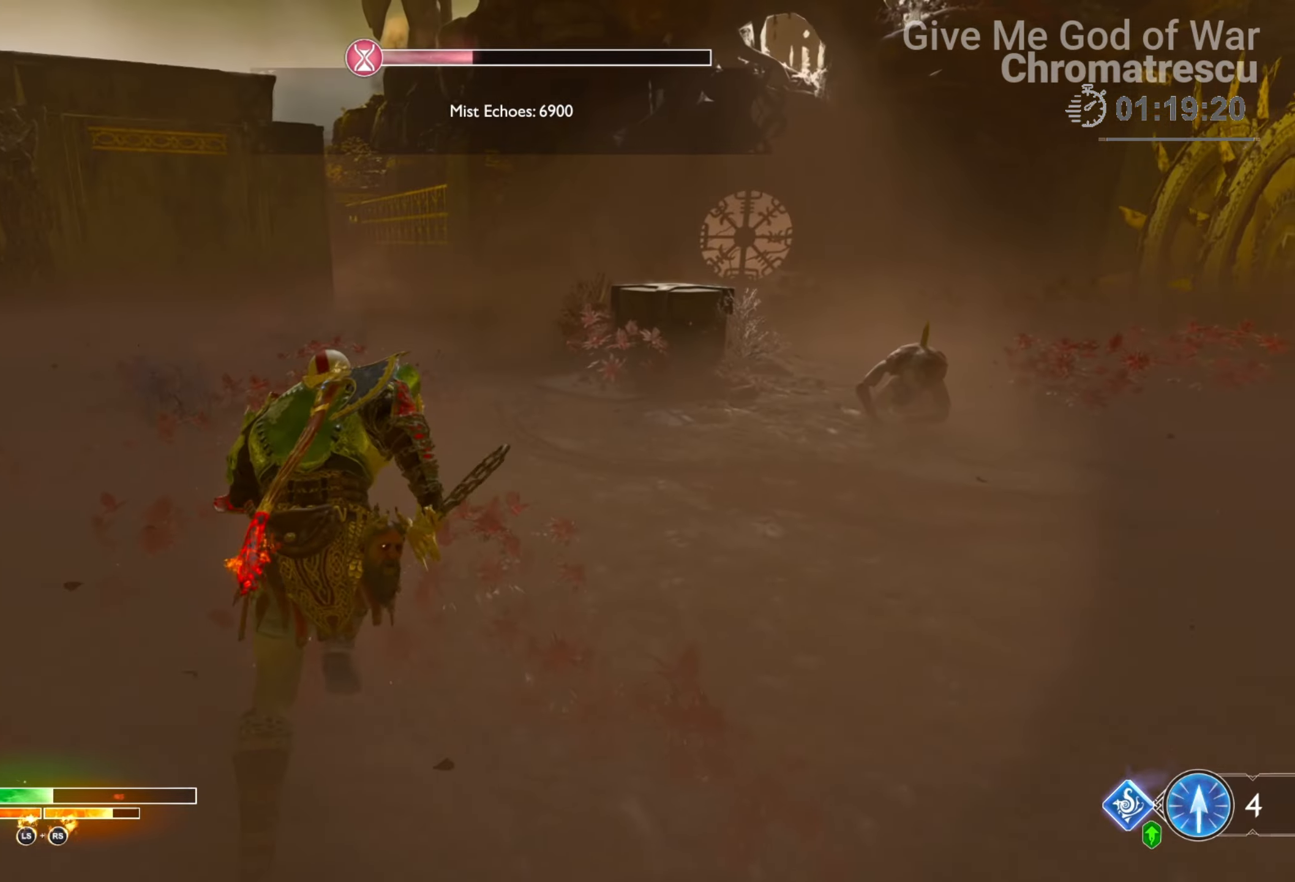
{"buttons": [], "left_stick": "left", "right_stick": "left", "events": [[51, "L3", "up"], [170, "L3", "down"], [289, "right_stick", "left"], [305, "left_stick", "up-left"], [322, "L3", "up"], [407, "left_stick", "left"]]}
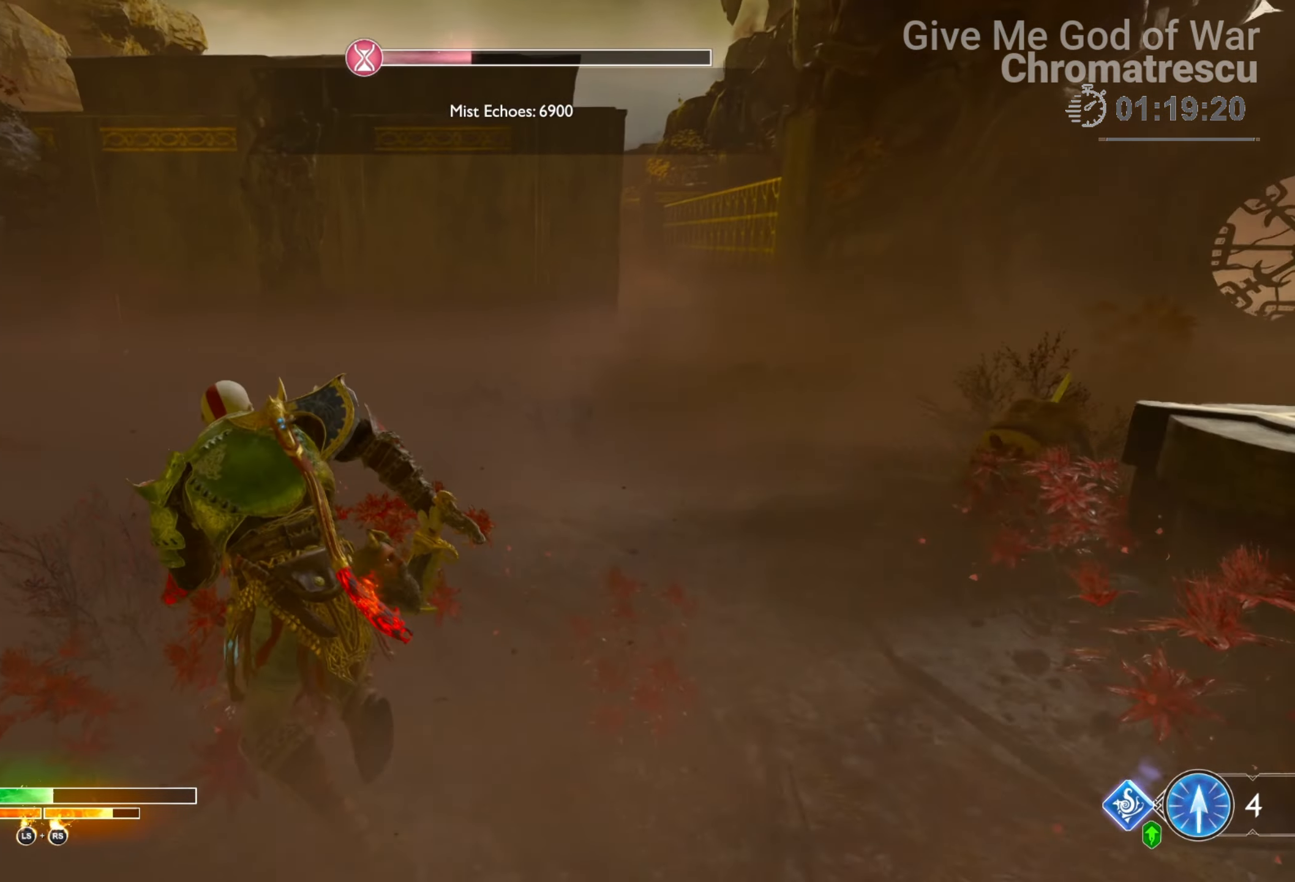
{"buttons": ["L3"], "left_stick": "up-left", "right_stick": "left", "events": [[68, "left_stick", "up-left"], [220, "L3", "down"], [305, "left_stick", "up"], [305, "right_stick", "center"], [356, "L3", "up"], [424, "L3", "down"], [457, "left_stick", "up-left"], [457, "right_stick", "left"]]}
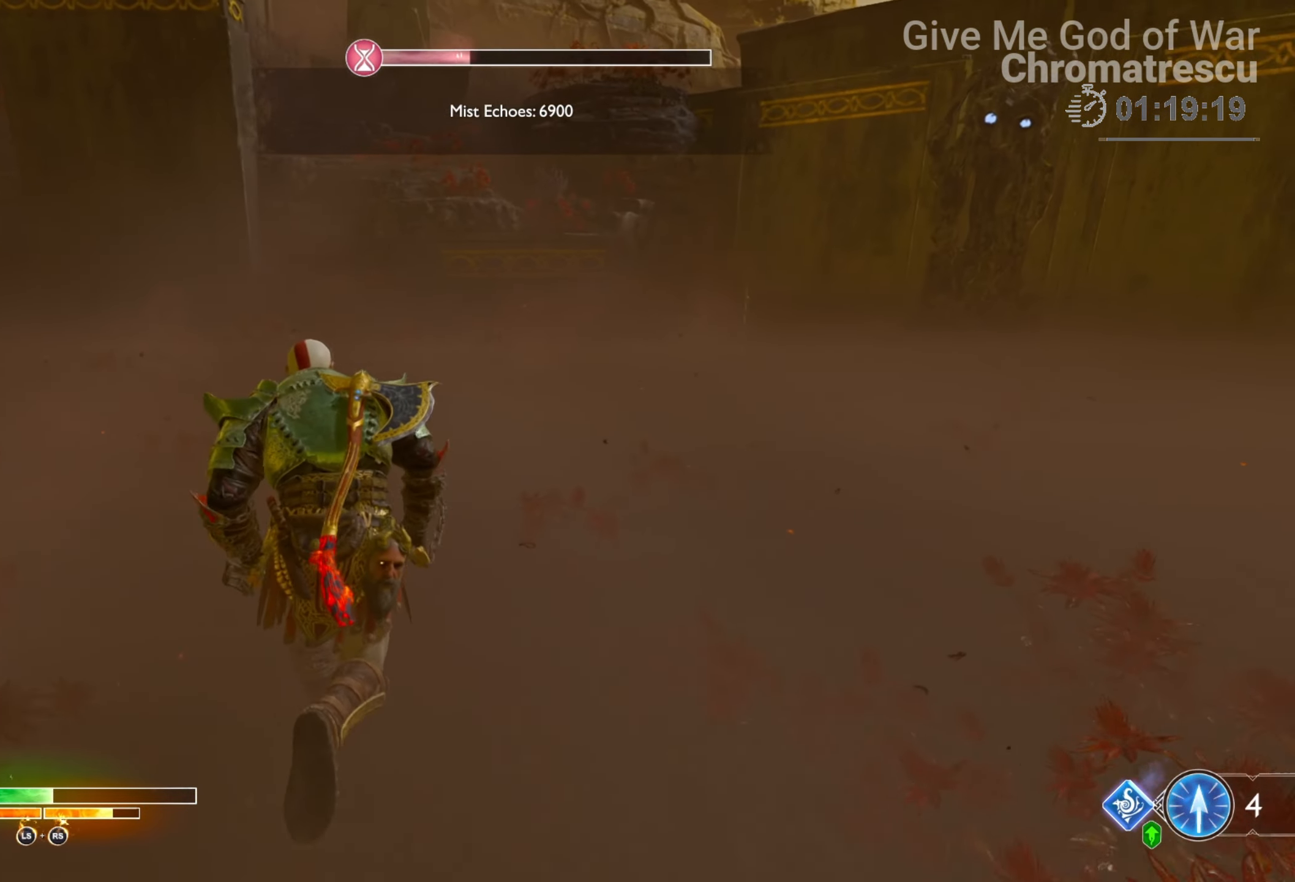
{"buttons": [], "left_stick": "left", "right_stick": "left", "events": [[68, "L3", "up"], [153, "left_stick", "left"]]}
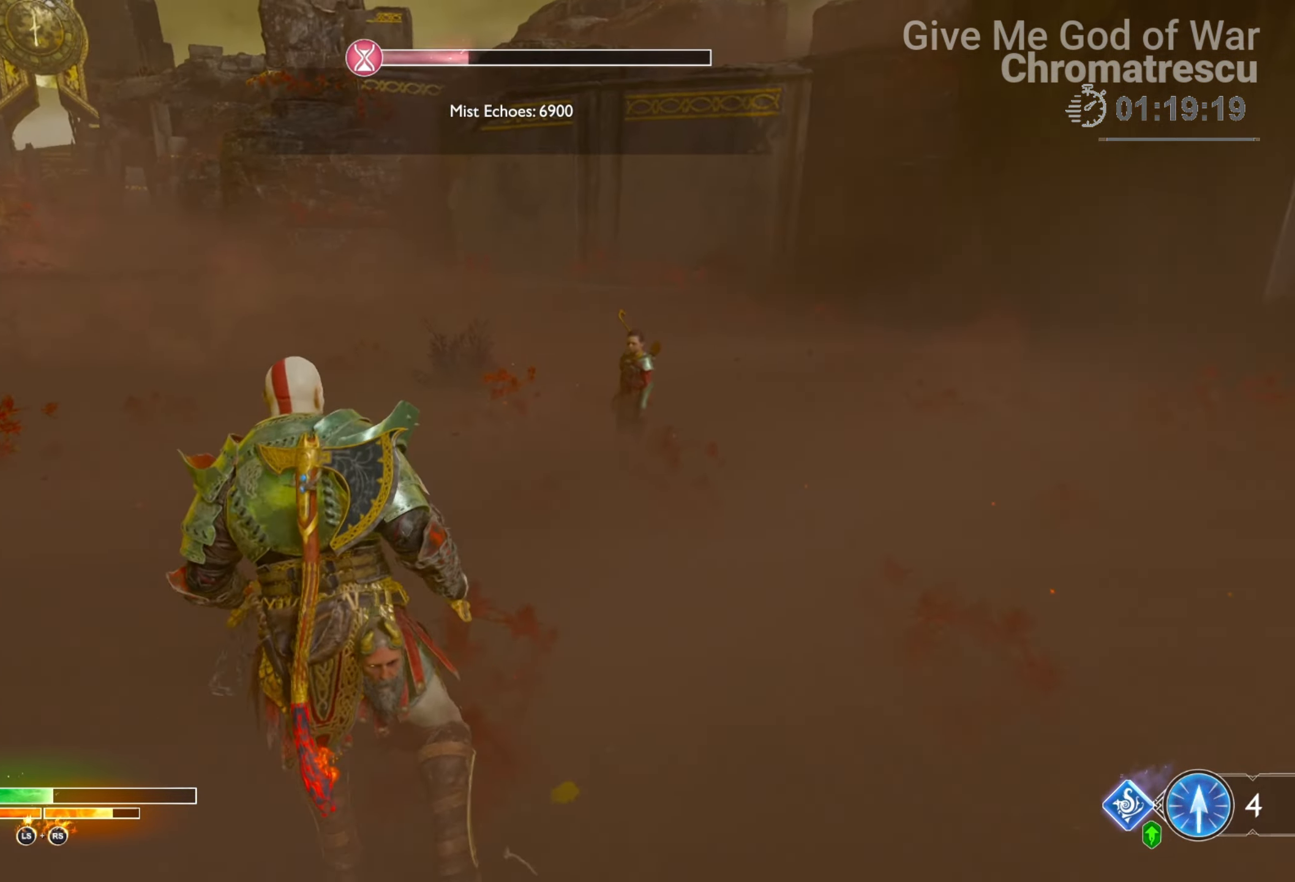
{"buttons": ["L3"], "left_stick": "up", "right_stick": "center", "events": [[51, "left_stick", "up-left"], [220, "L3", "down"], [237, "left_stick", "up"], [322, "L3", "up"], [390, "L3", "down"], [441, "right_stick", "center"]]}
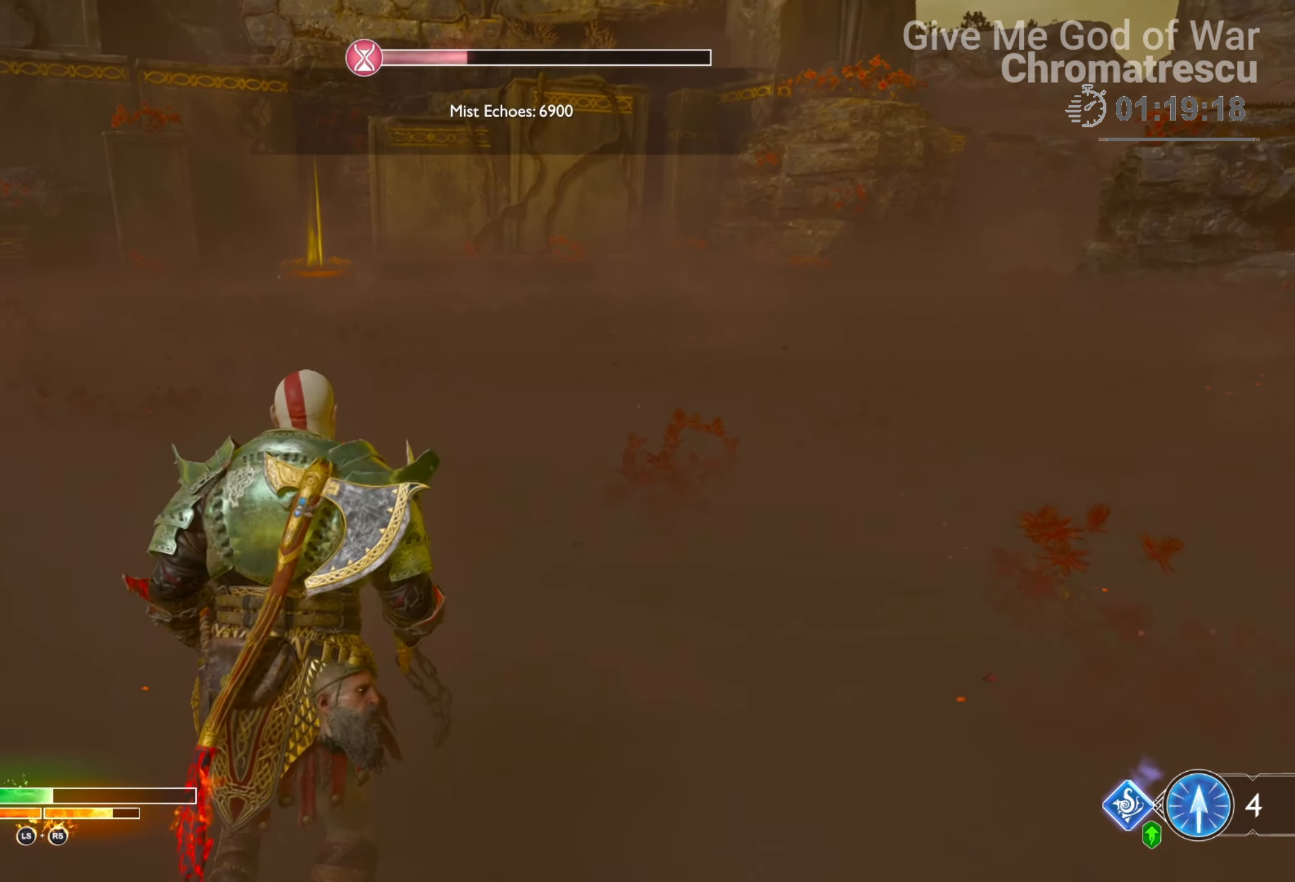
{"buttons": [], "left_stick": "up", "right_stick": "center", "events": [[34, "L3", "up"], [85, "L3", "down"], [289, "right_stick", "up"], [492, "L3", "up"], [509, "right_stick", "center"]]}
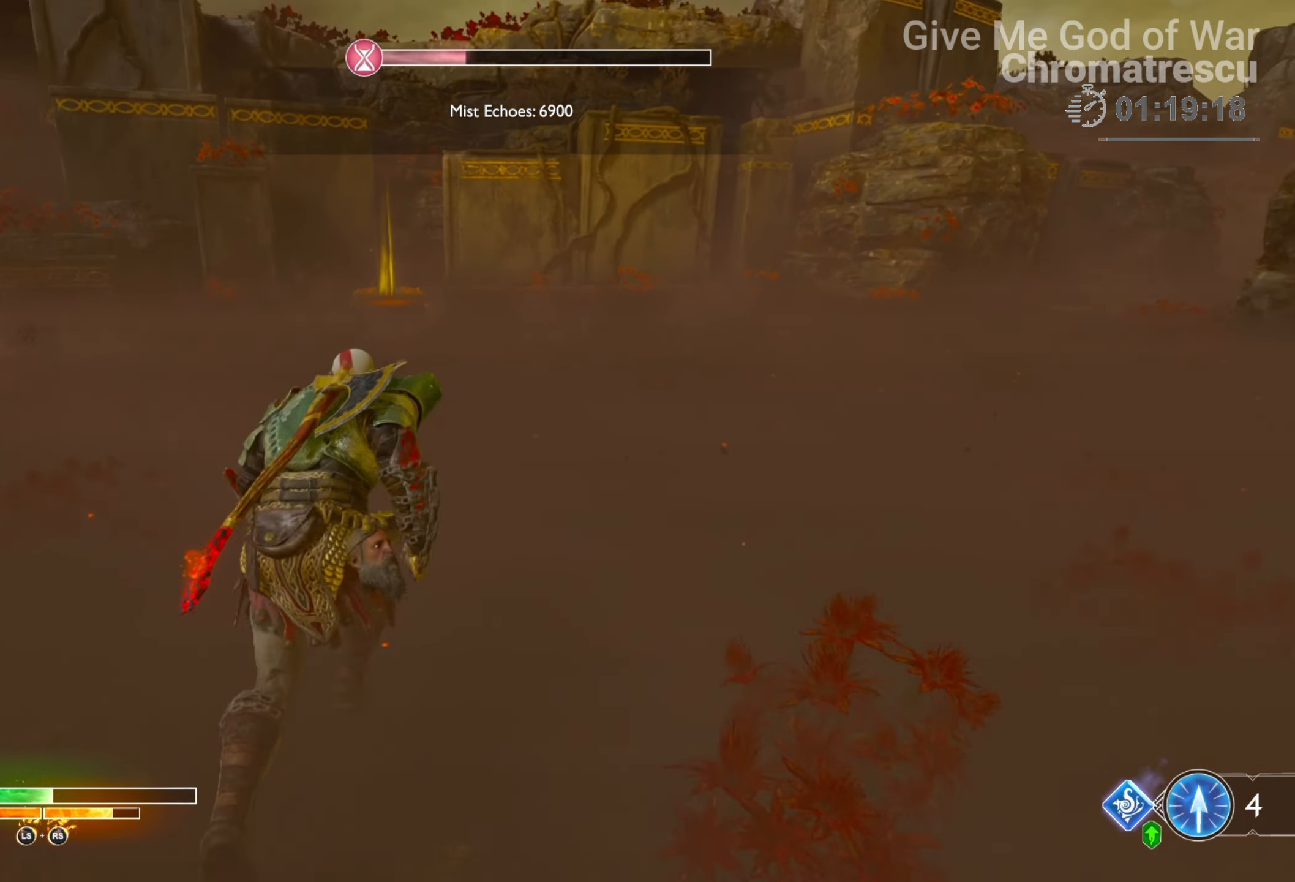
{"buttons": [], "left_stick": "up", "right_stick": "up", "events": [[169, "right_stick", "up-left"], [339, "right_stick", "center"], [474, "right_stick", "up"]]}